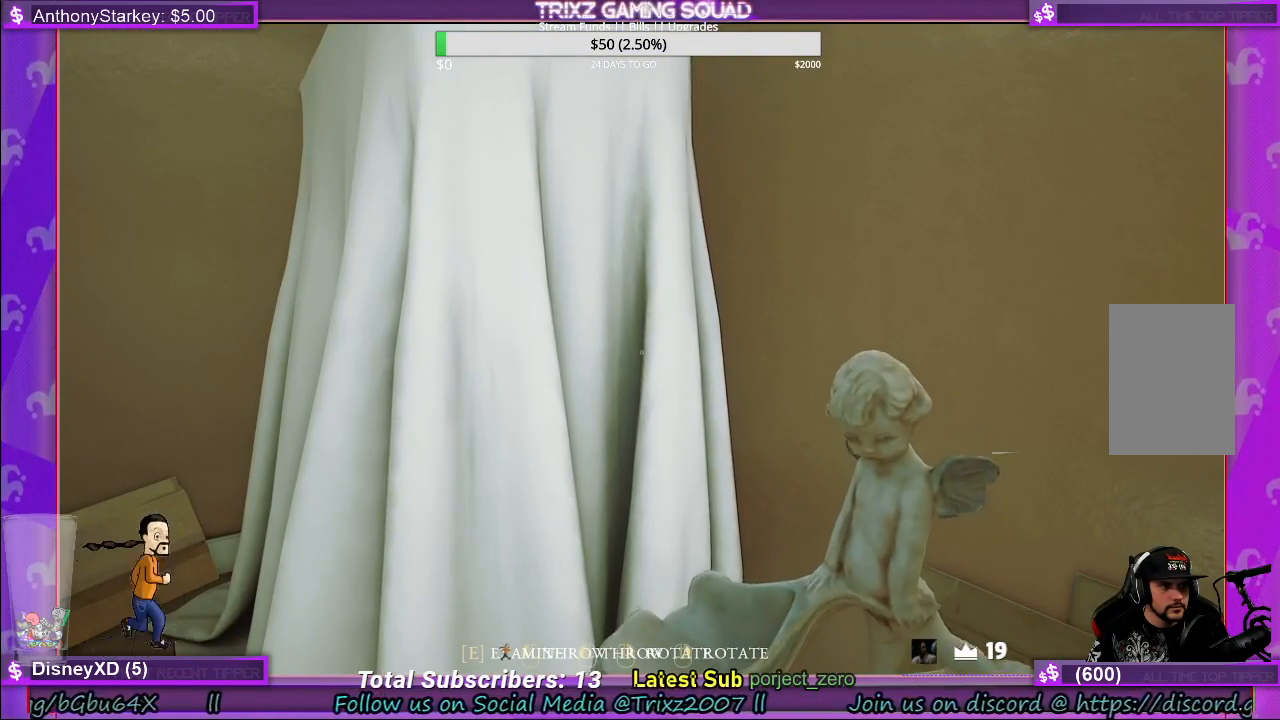
Gameplay with keyboard and mouse; each line is a JSON object with the keys and mouse buttons held at the frame after it. "events" lists presses ("down") and releases ("up") of "a", "ctrl", "d", "e", "f", "q", "r", "s", "shift", "space", "tab", "w", "mouse_left", "mouse_wheel", "mouse_right", "mouse_mb4" and "mouse_mb5" between this image and that frame as [ms after this image, input, new state], when the widget could be followed in between. "mouse_left", "mouse_wheel", "mouse_right", "mouse_mb4", "mouse_mb5" = the "left", "wheel", "right", "mb4", "mb5" buttons of the "mouse" list. No other keys are recorded. "wheel" means that the mouse wheel is clicked or scrolled. Mouse movement is not recorded.
{"keys": [], "mouse": ["right"], "events": []}
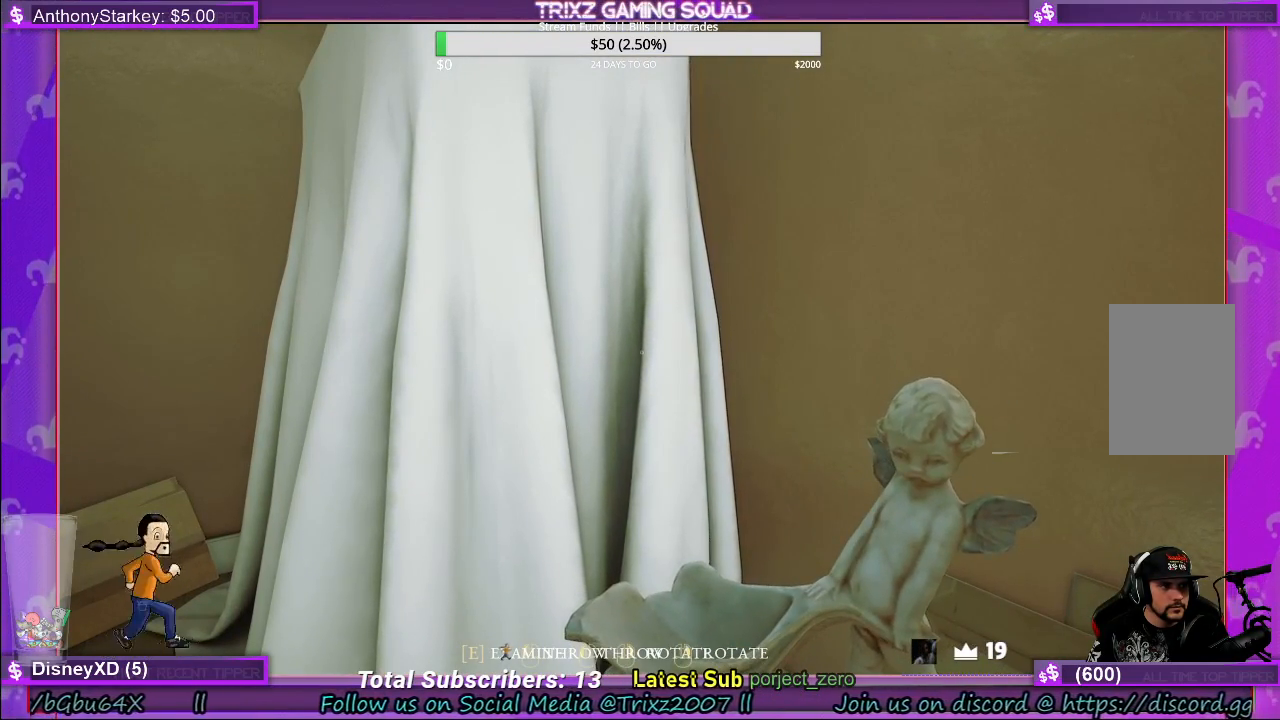
{"keys": [], "mouse": ["right"], "events": []}
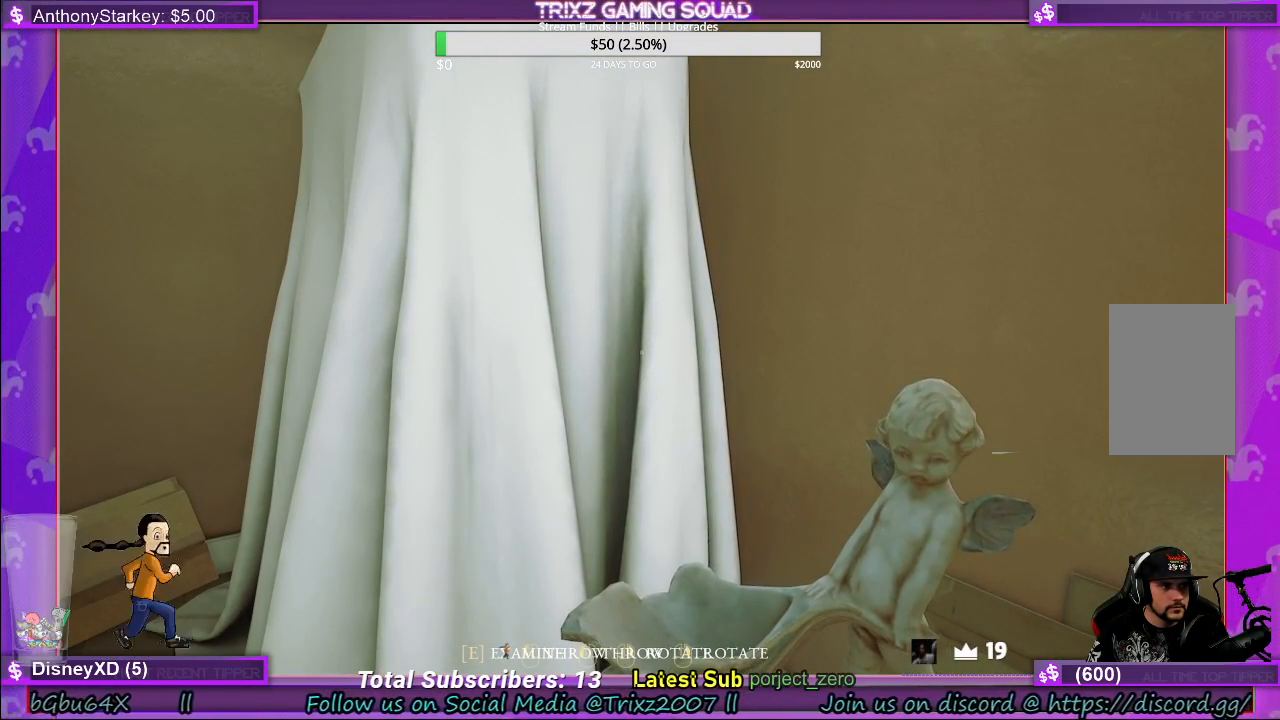
{"keys": [], "mouse": [], "events": [[117, "mouse_right", "up"], [367, "mouse_left", "down"], [450, "mouse_left", "up"]]}
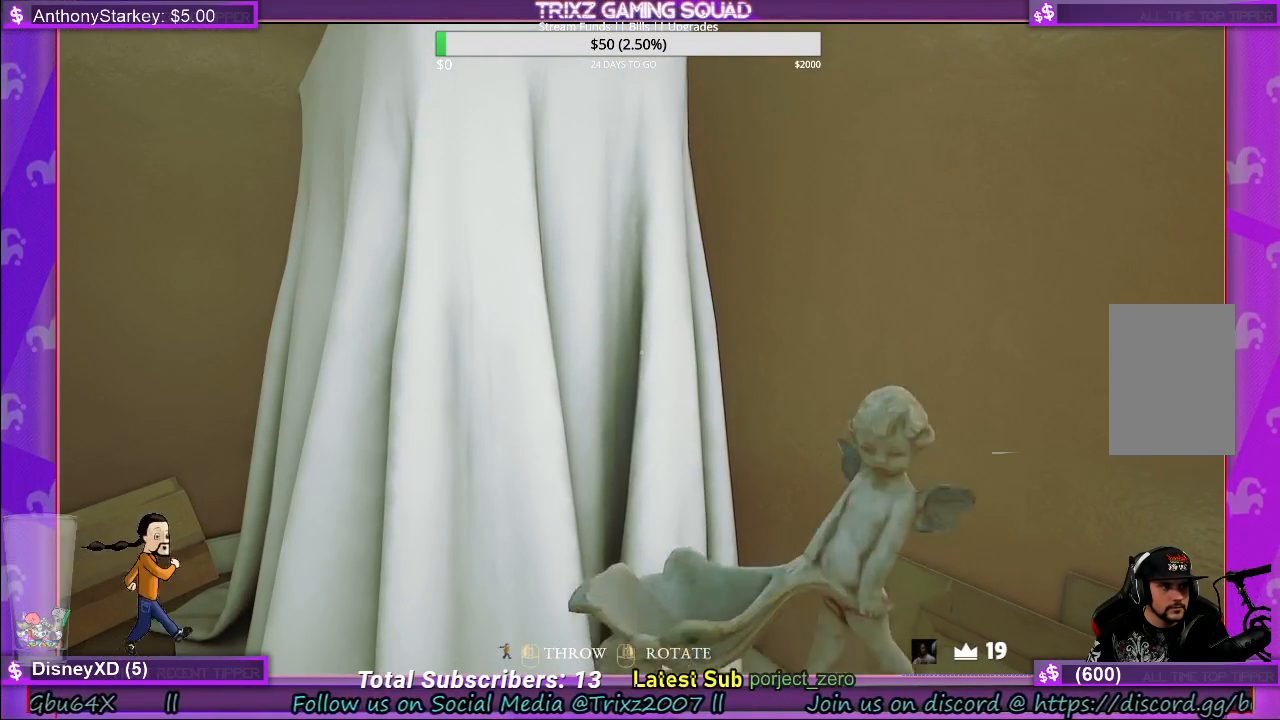
{"keys": [], "mouse": [], "events": []}
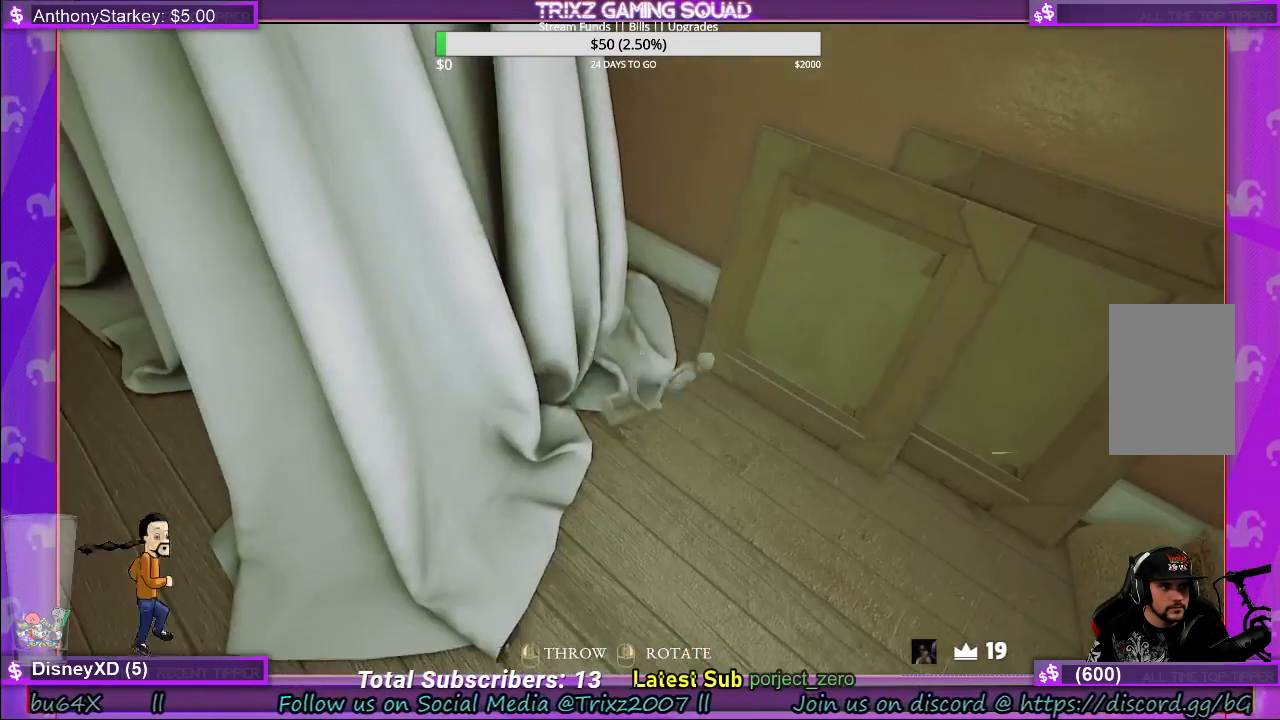
{"keys": [], "mouse": [], "events": []}
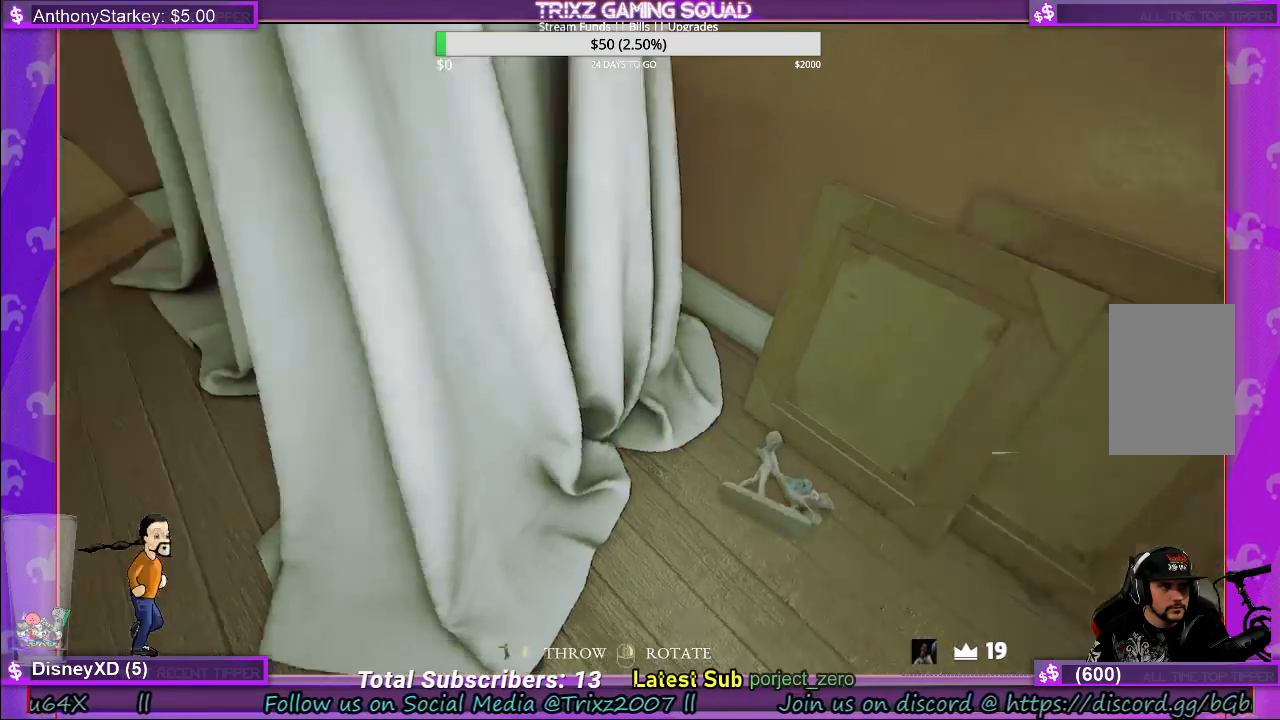
{"keys": ["d"], "mouse": [], "events": [[483, "d", "down"]]}
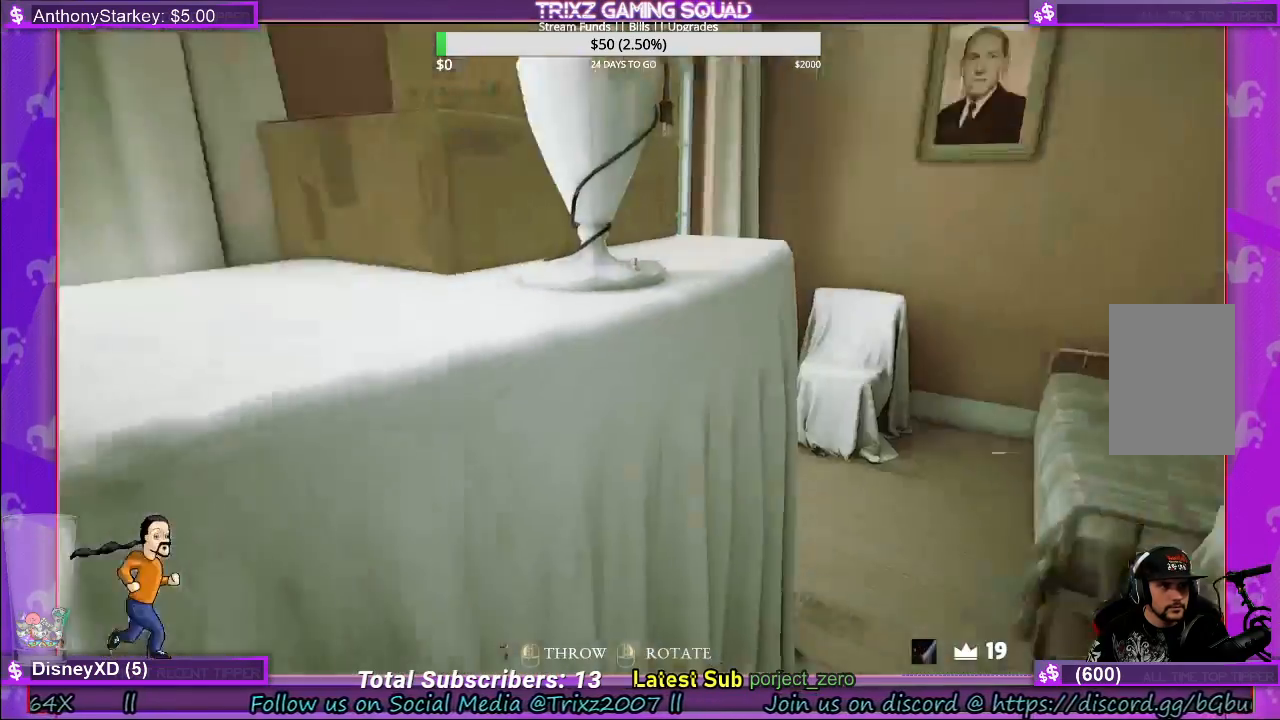
{"keys": ["w"], "mouse": [], "events": [[67, "w", "down"], [167, "d", "up"]]}
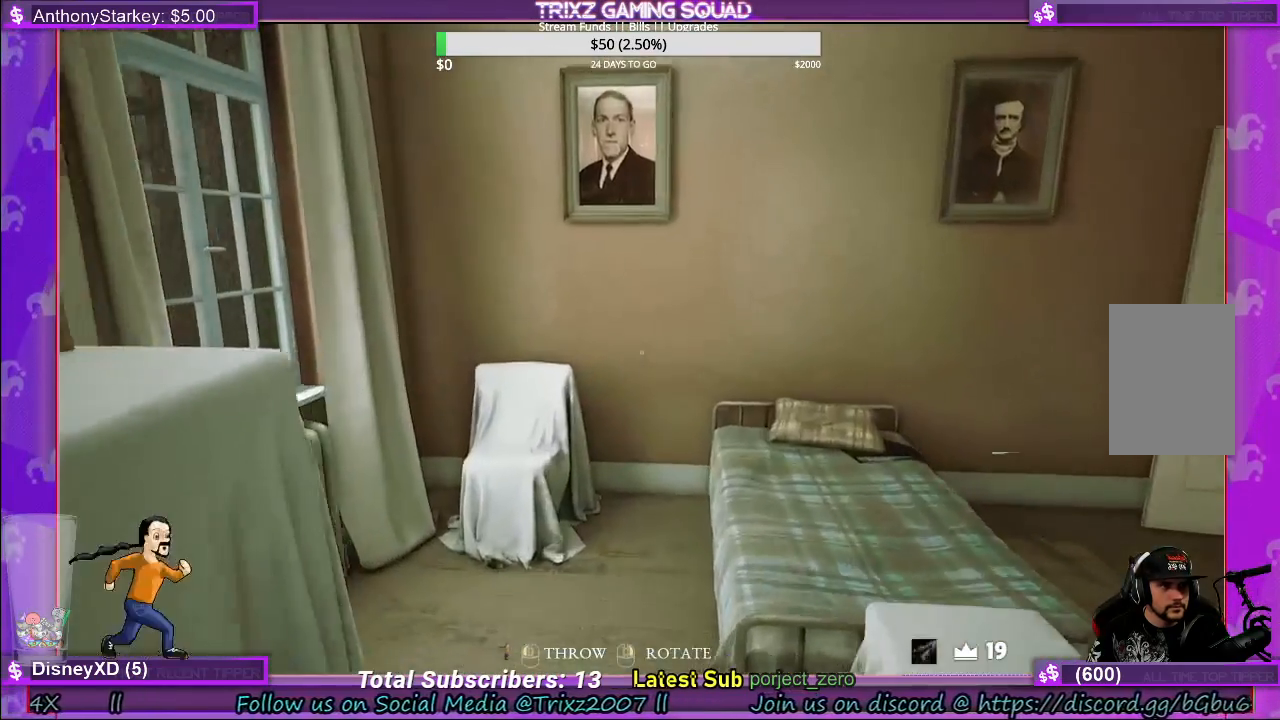
{"keys": [], "mouse": [], "events": [[283, "w", "up"]]}
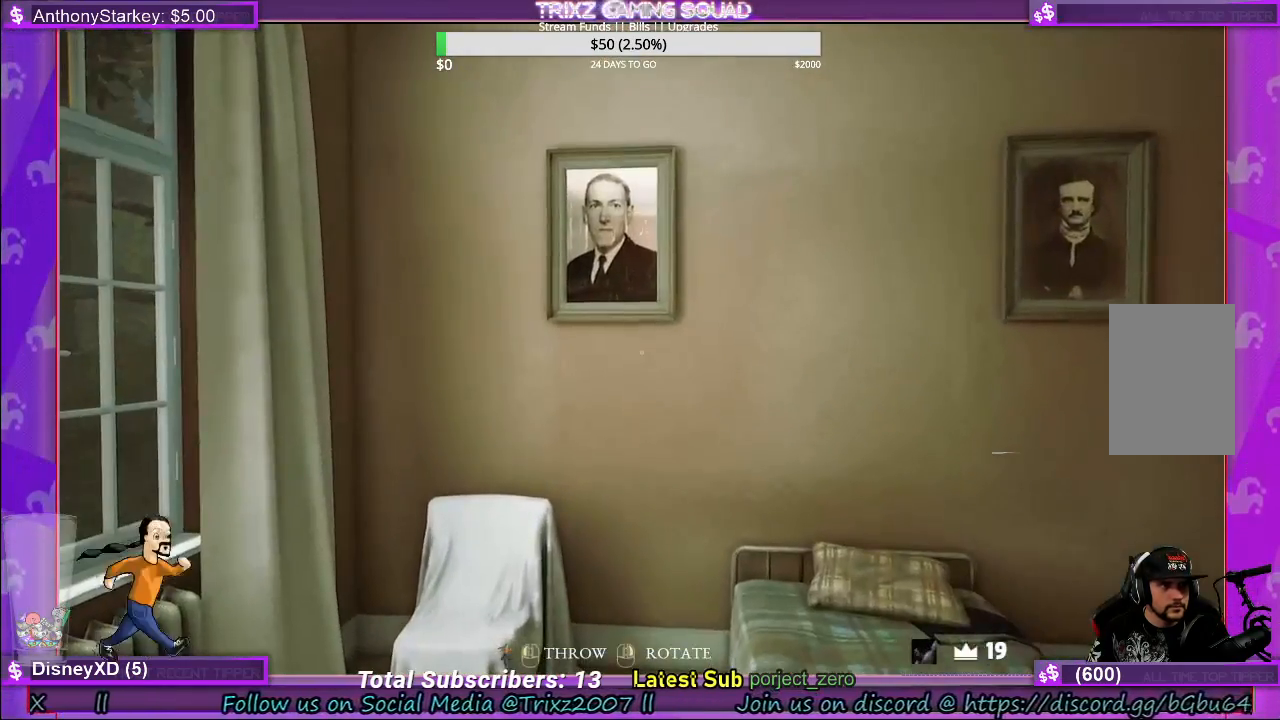
{"keys": [], "mouse": [], "events": []}
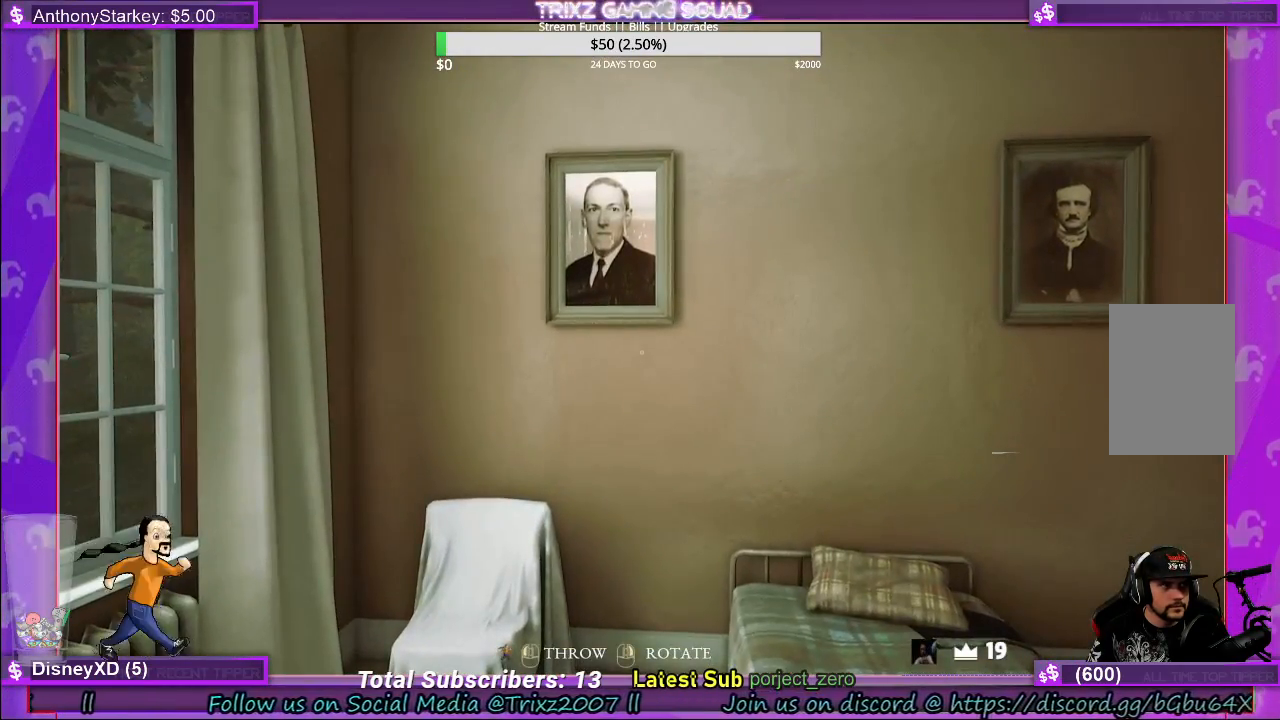
{"keys": [], "mouse": [], "events": []}
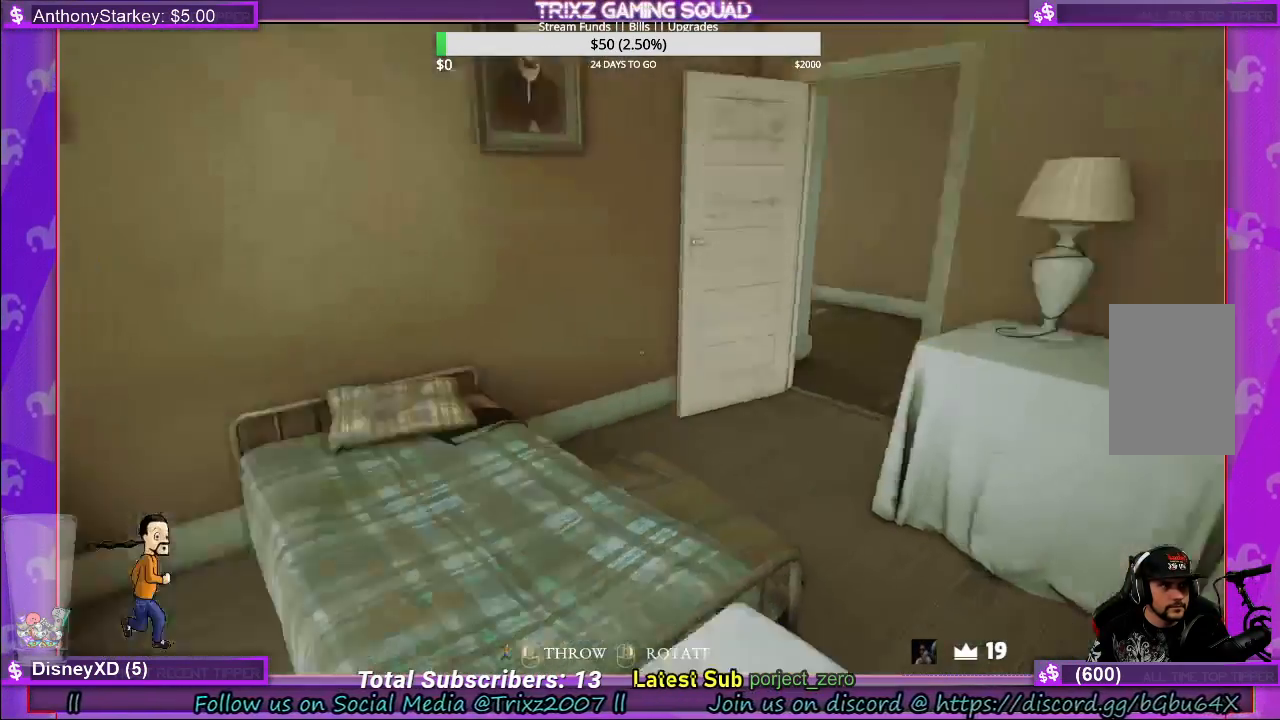
{"keys": ["w"], "mouse": [], "events": [[283, "w", "down"]]}
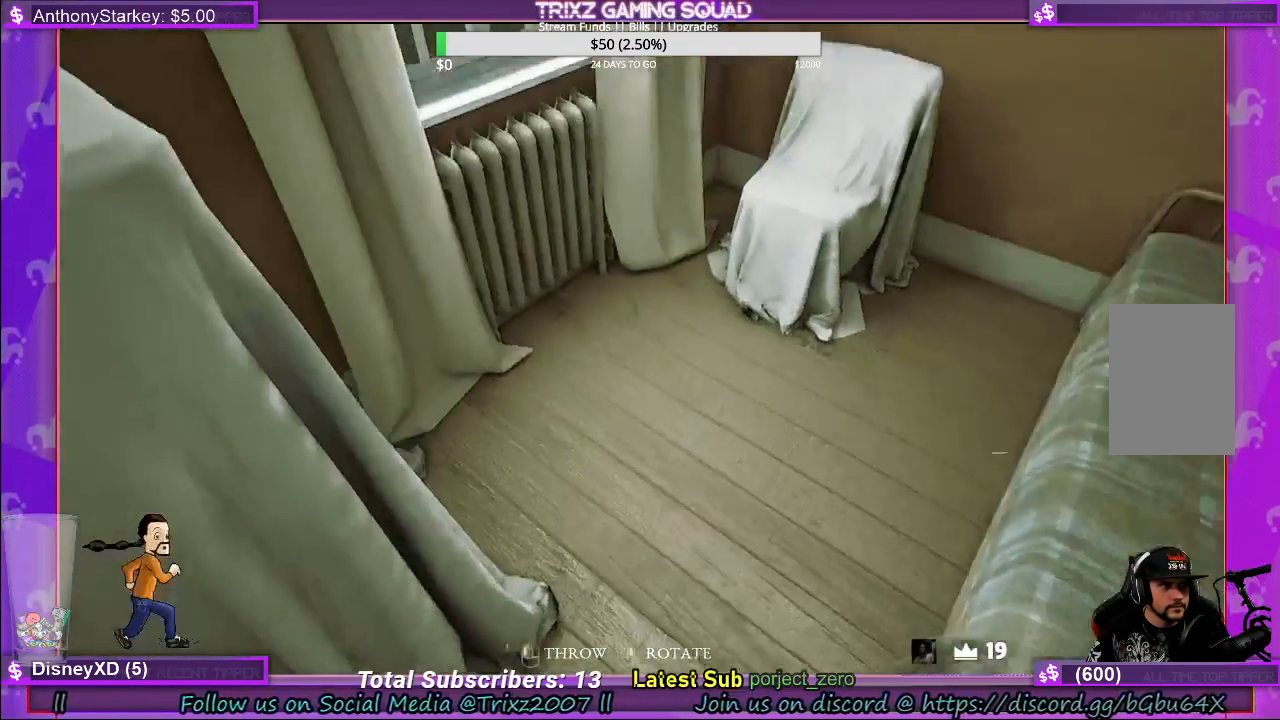
{"keys": ["w"], "mouse": [], "events": []}
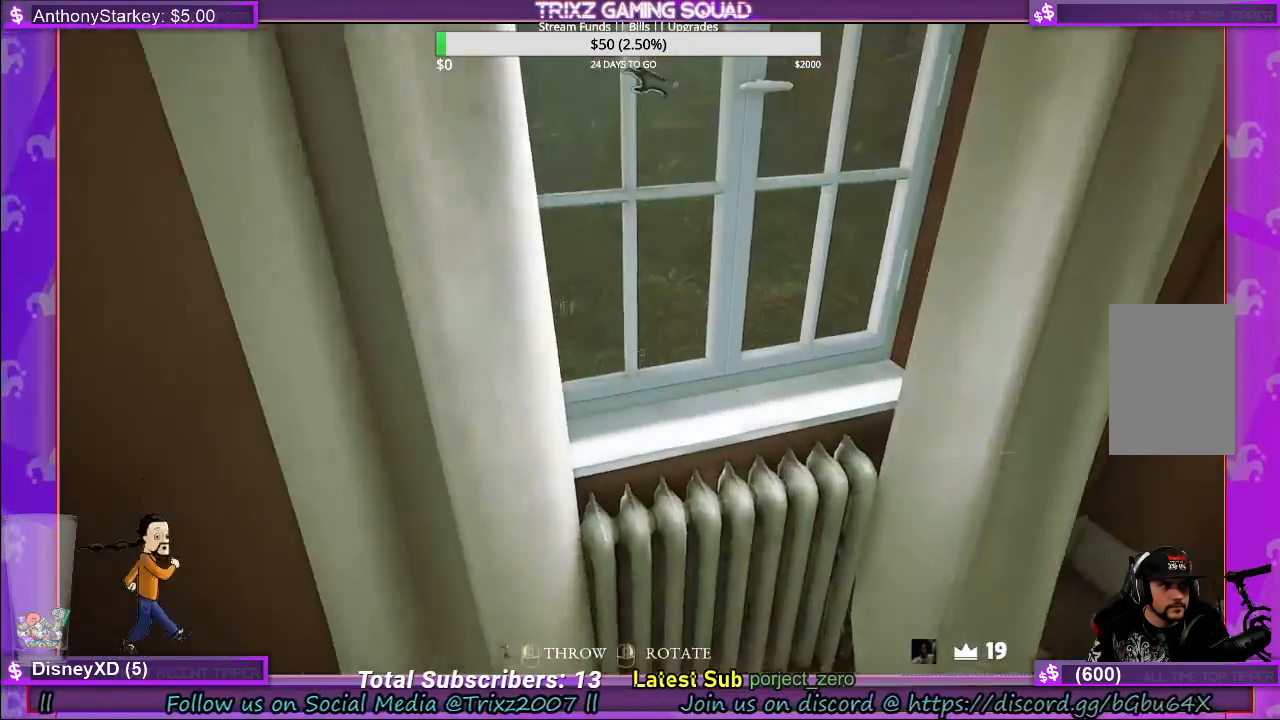
{"keys": [], "mouse": [], "events": [[183, "w", "up"]]}
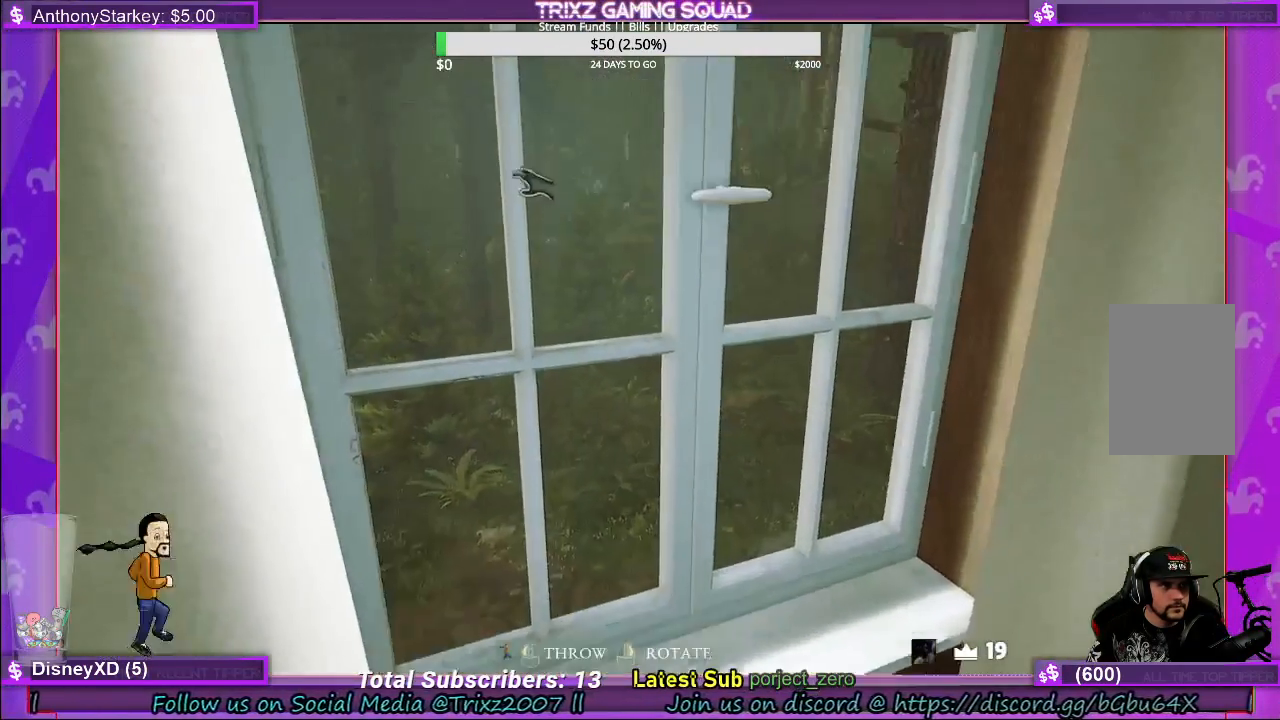
{"keys": [], "mouse": [], "events": []}
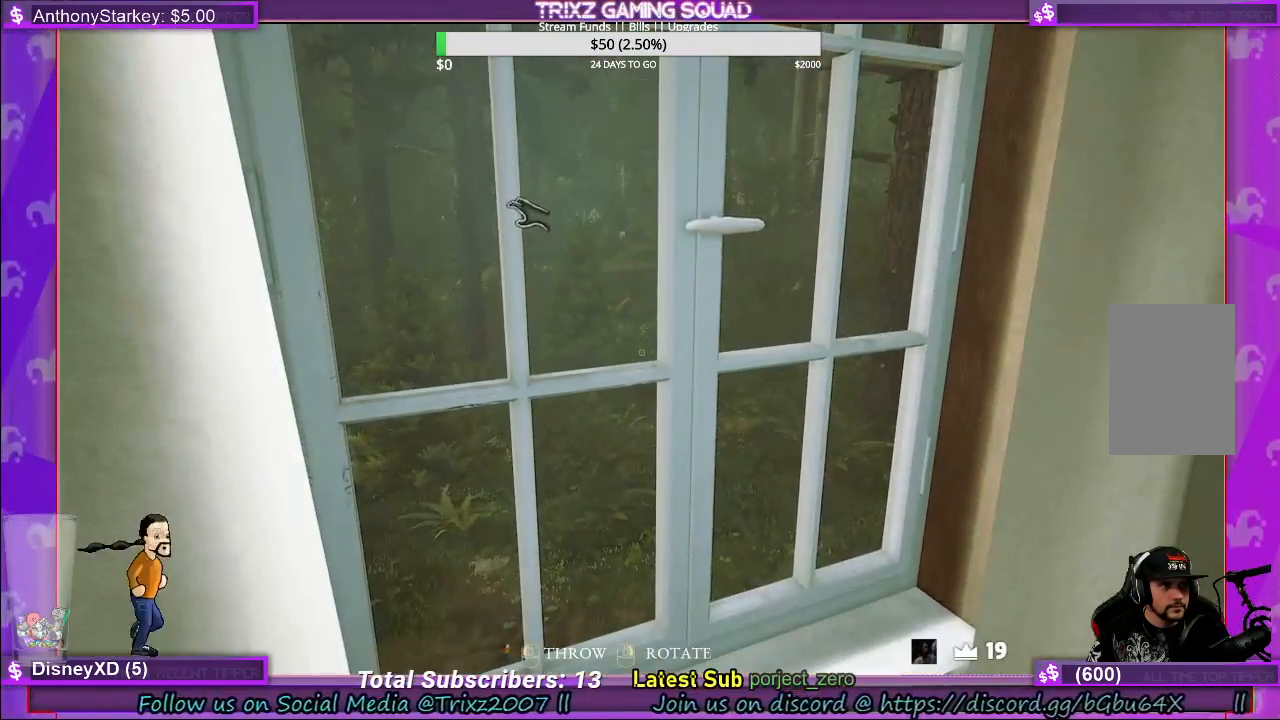
{"keys": ["w"], "mouse": [], "events": [[350, "w", "down"]]}
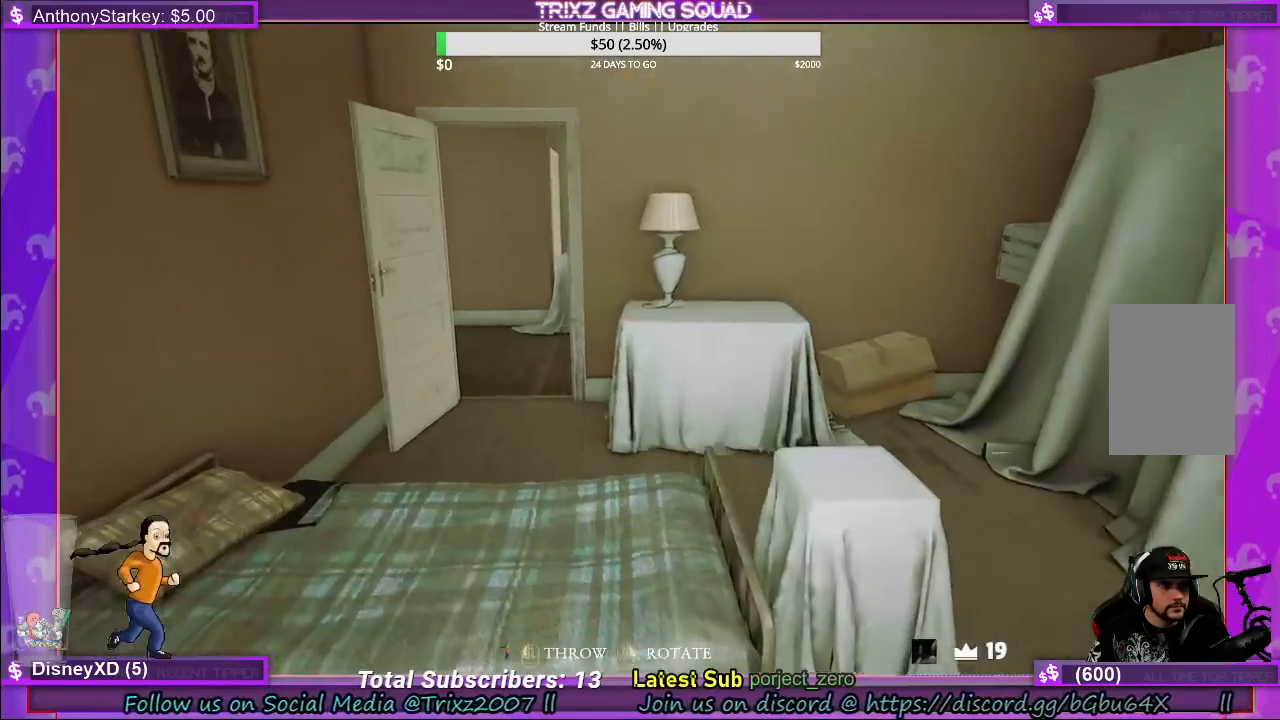
{"keys": ["w"], "mouse": [], "events": [[183, "space", "down"], [317, "space", "up"]]}
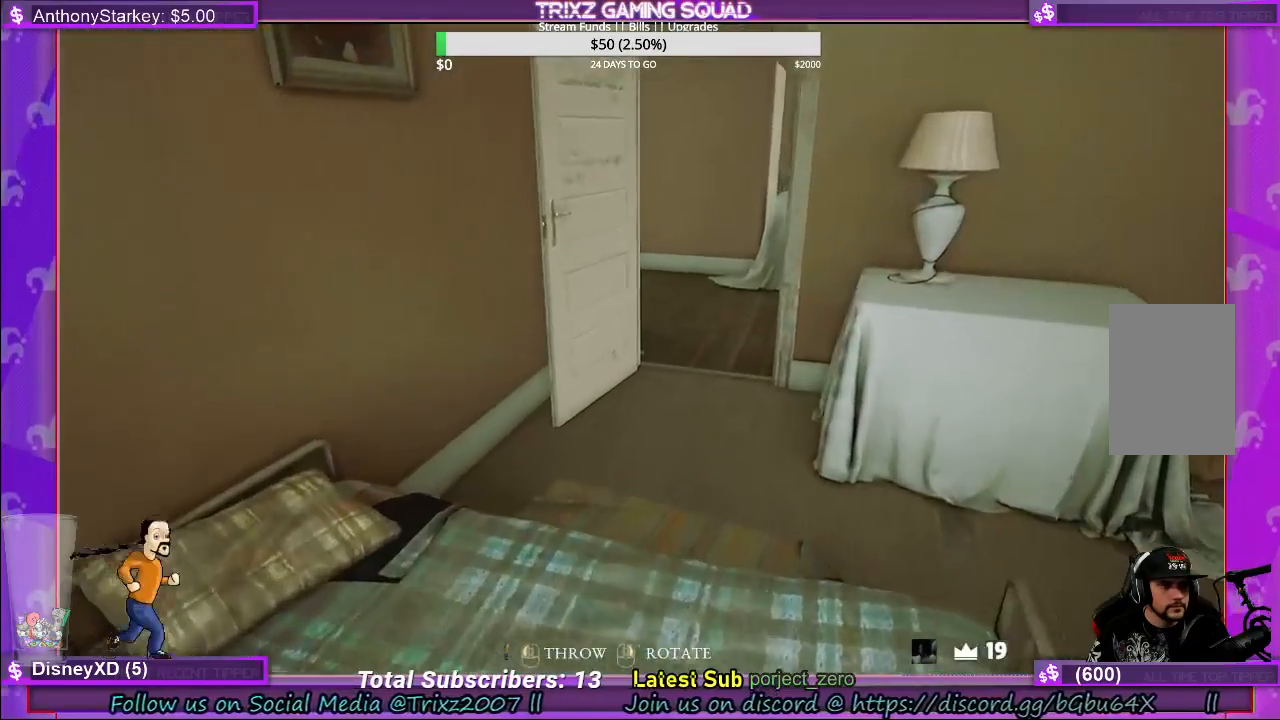
{"keys": ["space", "w"], "mouse": [], "events": [[400, "space", "down"]]}
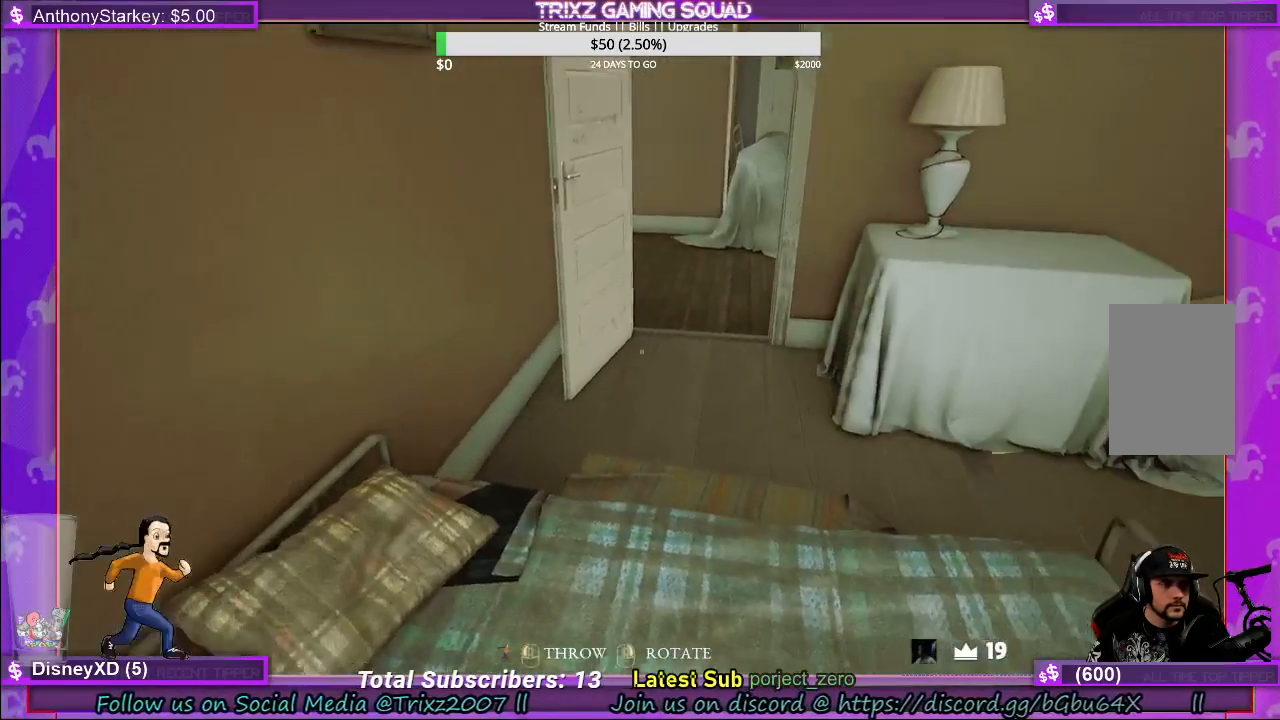
{"keys": ["space", "w"], "mouse": [], "events": [[17, "space", "up"], [317, "space", "down"]]}
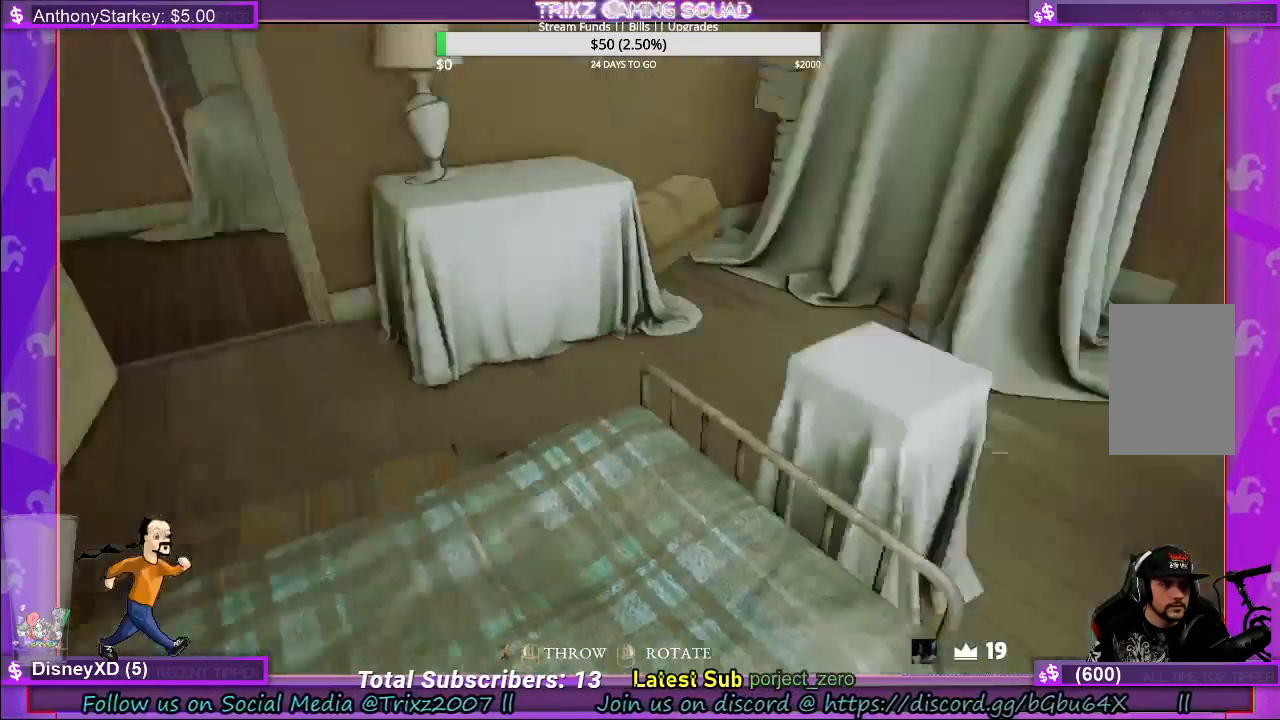
{"keys": ["d", "shift", "w"], "mouse": [], "events": [[33, "space", "up"], [150, "shift", "down"], [200, "space", "down"], [367, "d", "down"], [483, "space", "up"]]}
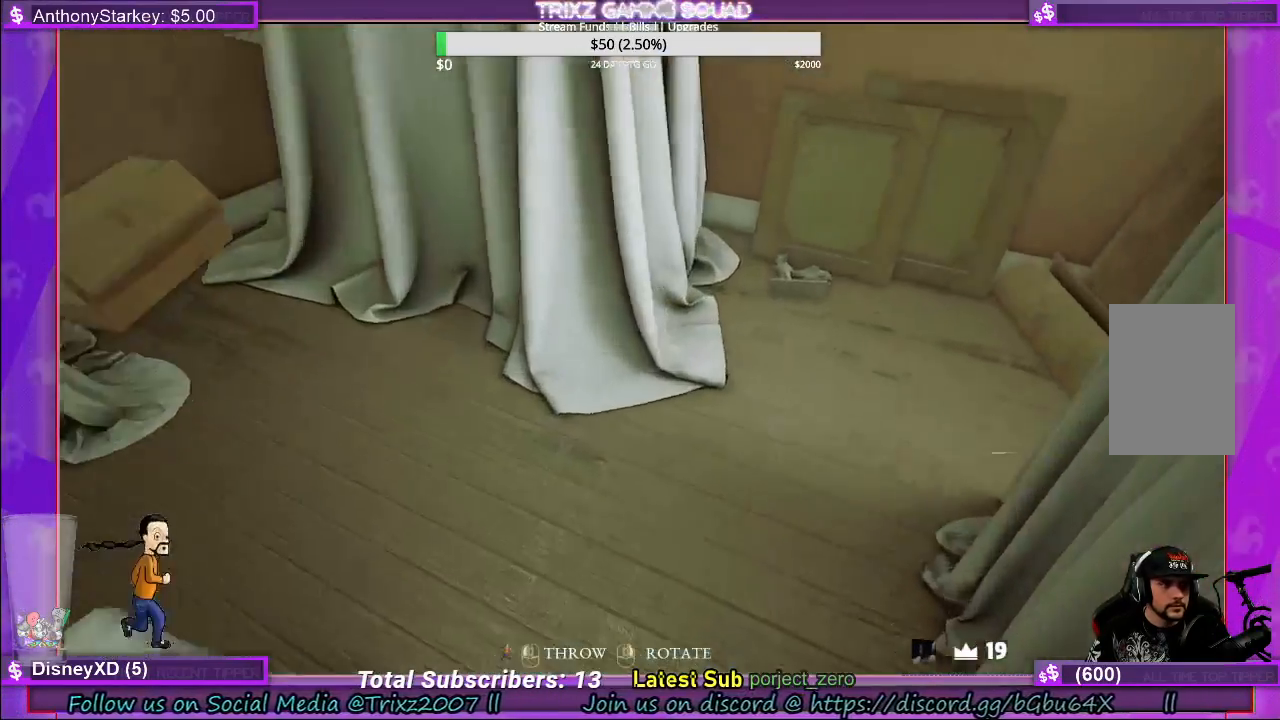
{"keys": ["shift", "space", "w"], "mouse": [], "events": [[283, "d", "up"], [383, "space", "down"]]}
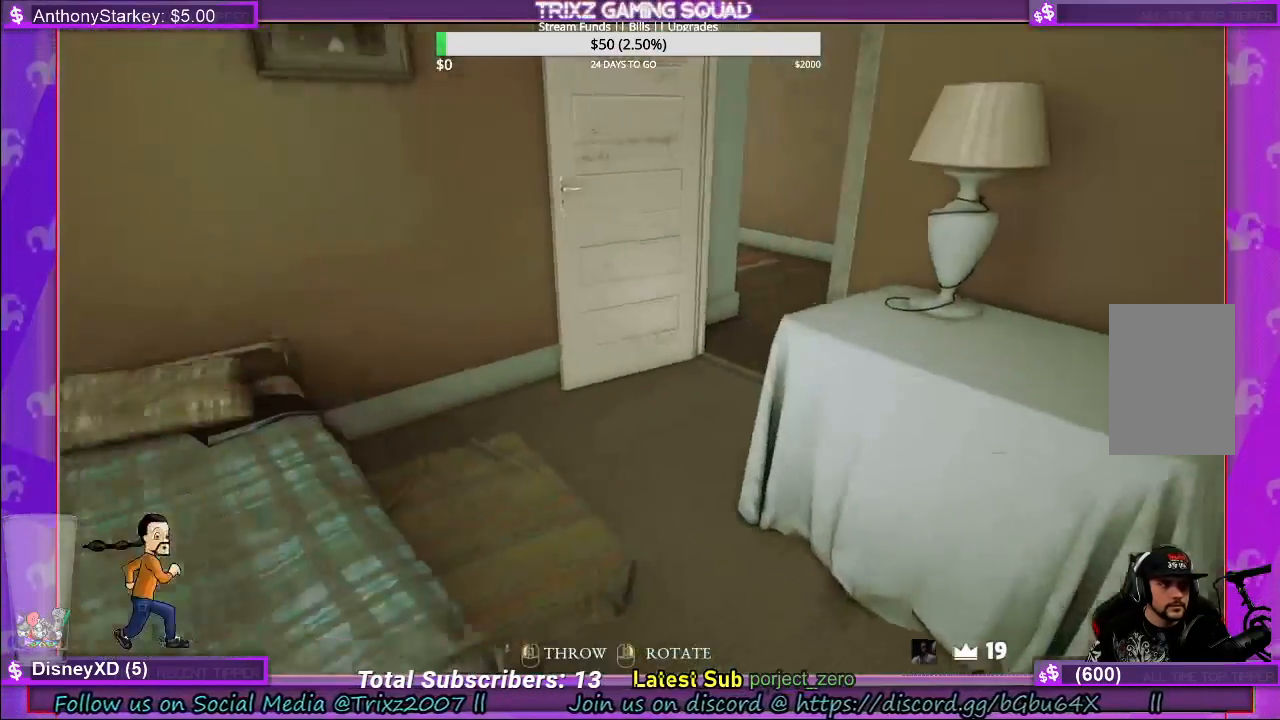
{"keys": ["shift", "w"], "mouse": [], "events": [[117, "space", "up"]]}
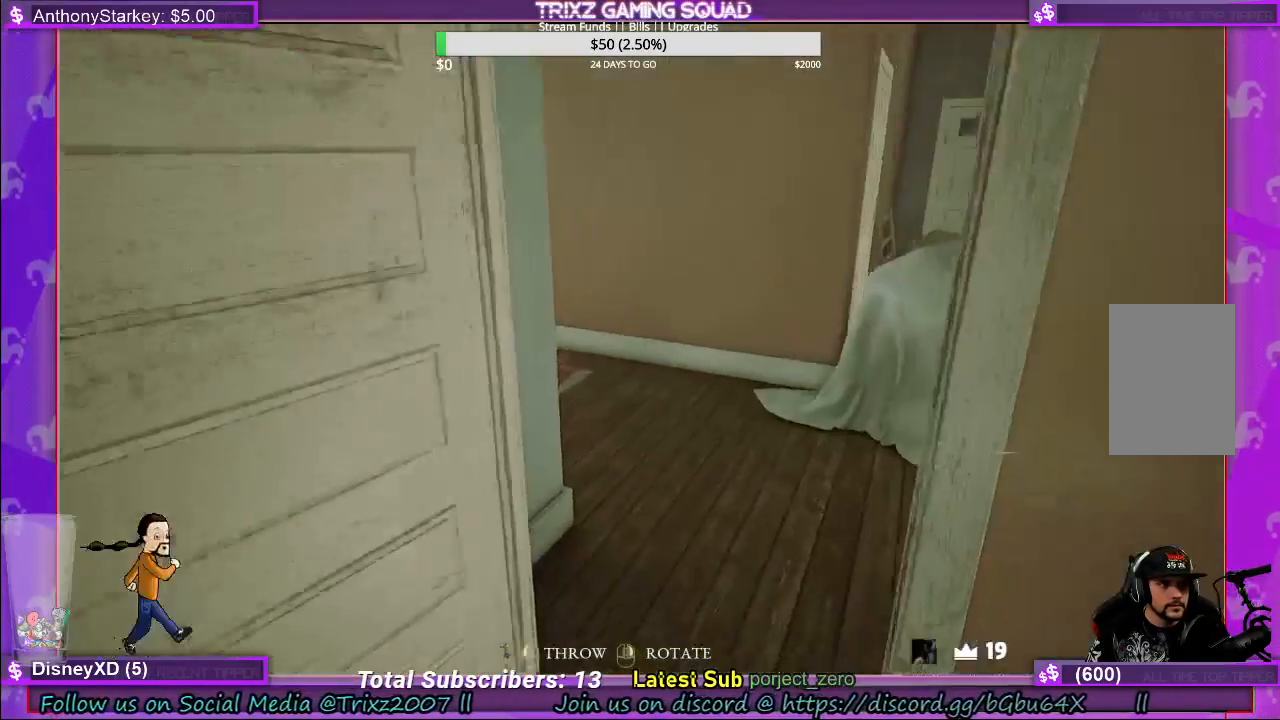
{"keys": ["d", "shift", "w"], "mouse": [], "events": [[67, "d", "down"]]}
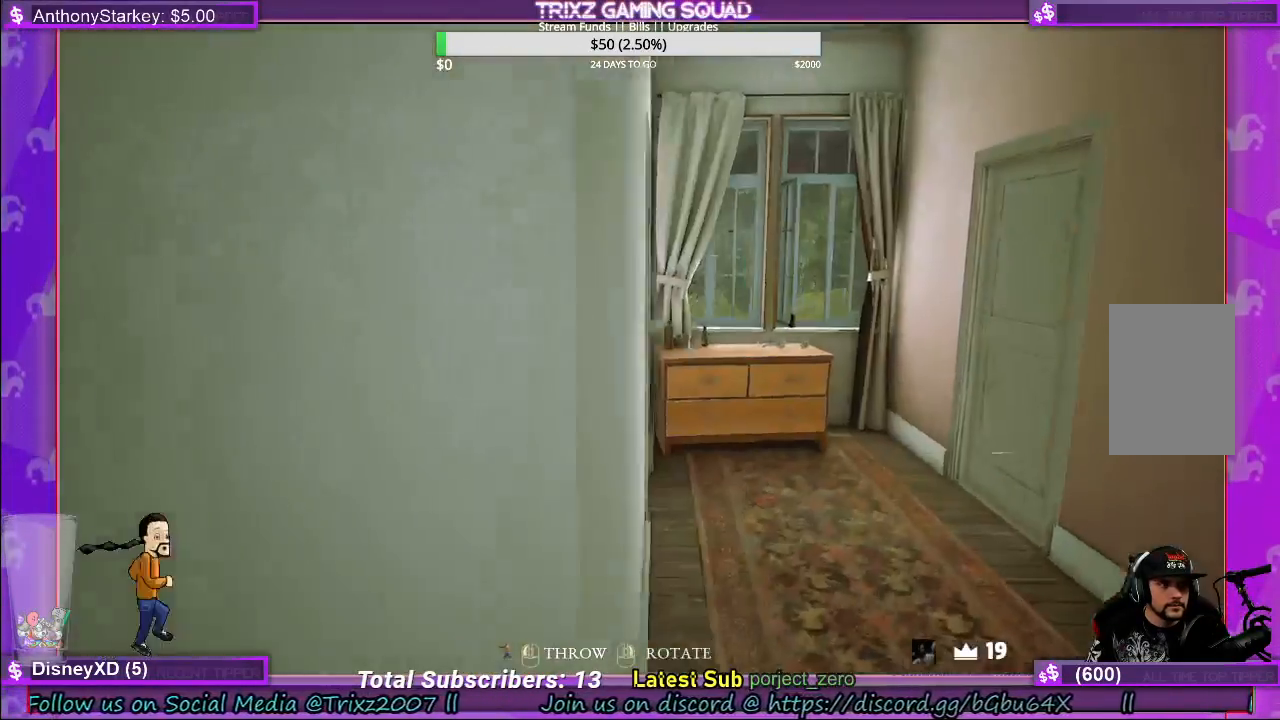
{"keys": ["shift", "w"], "mouse": [], "events": [[217, "d", "up"]]}